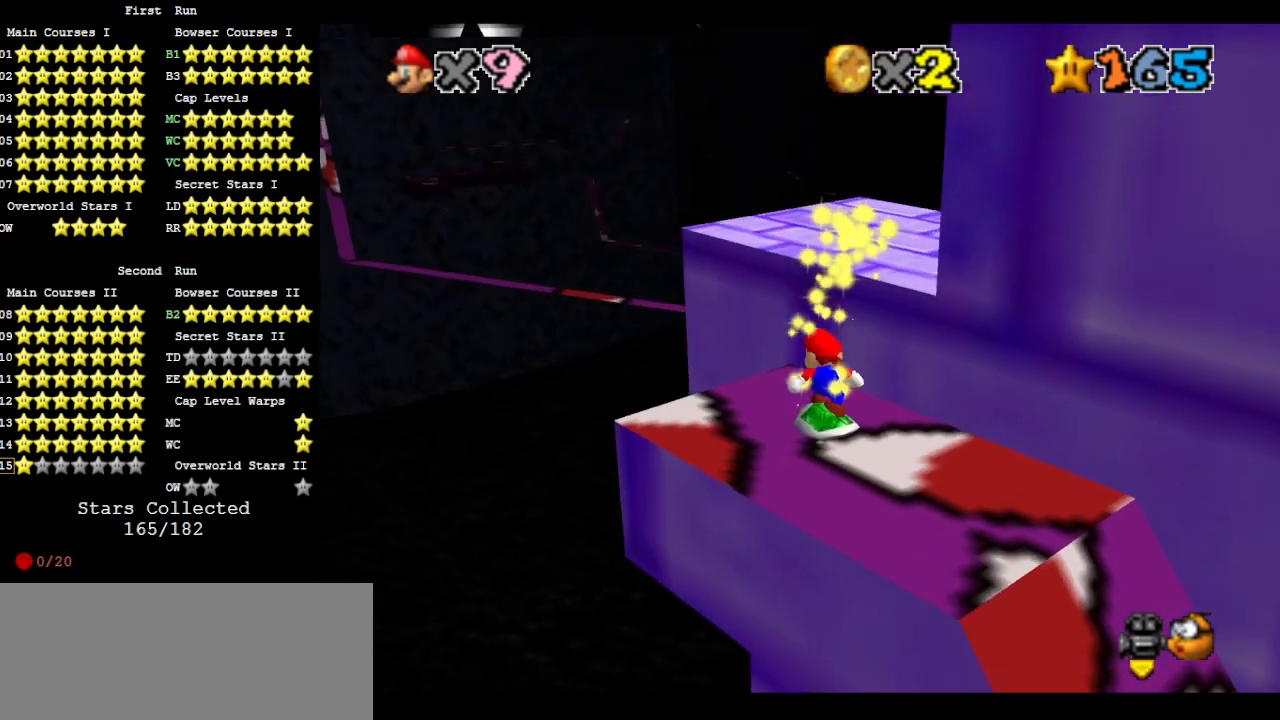
Gameplay with a controller (Nintendo layout); each line is a JSON object with the inputs held at the frame after it. "events" lists button and stick changes between this image and that frame as [ms after this image, input, new state], when the widget could be followed in between. Not read: L3 R3.
{"buttons": [], "left_stick": "left", "events": [[33, "A", "down"], [200, "A", "up"], [200, "left_stick", "left"], [300, "DPAD_DOWN", "down"], [400, "DPAD_DOWN", "up"]]}
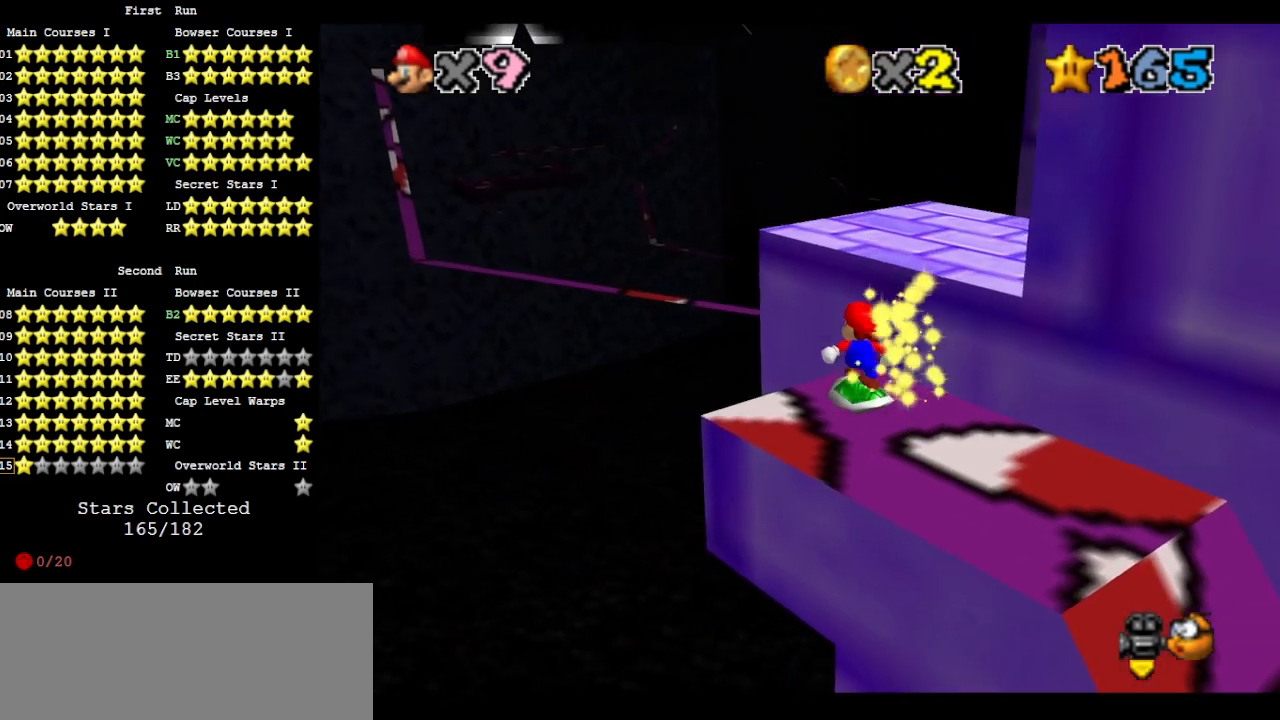
{"buttons": ["A"], "left_stick": "up-right", "events": [[33, "left_stick", "up"], [333, "A", "down"], [333, "left_stick", "up-right"]]}
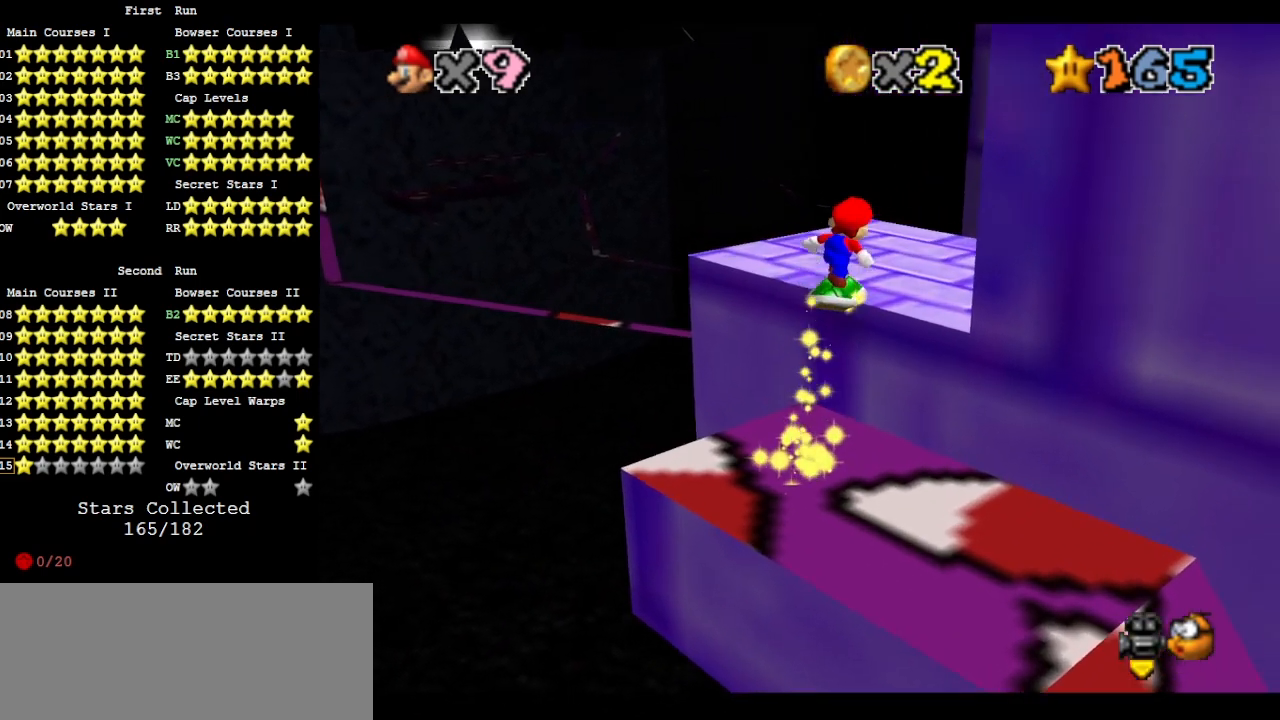
{"buttons": [], "left_stick": "center", "events": [[167, "left_stick", "down"], [233, "A", "up"], [333, "left_stick", "center"]]}
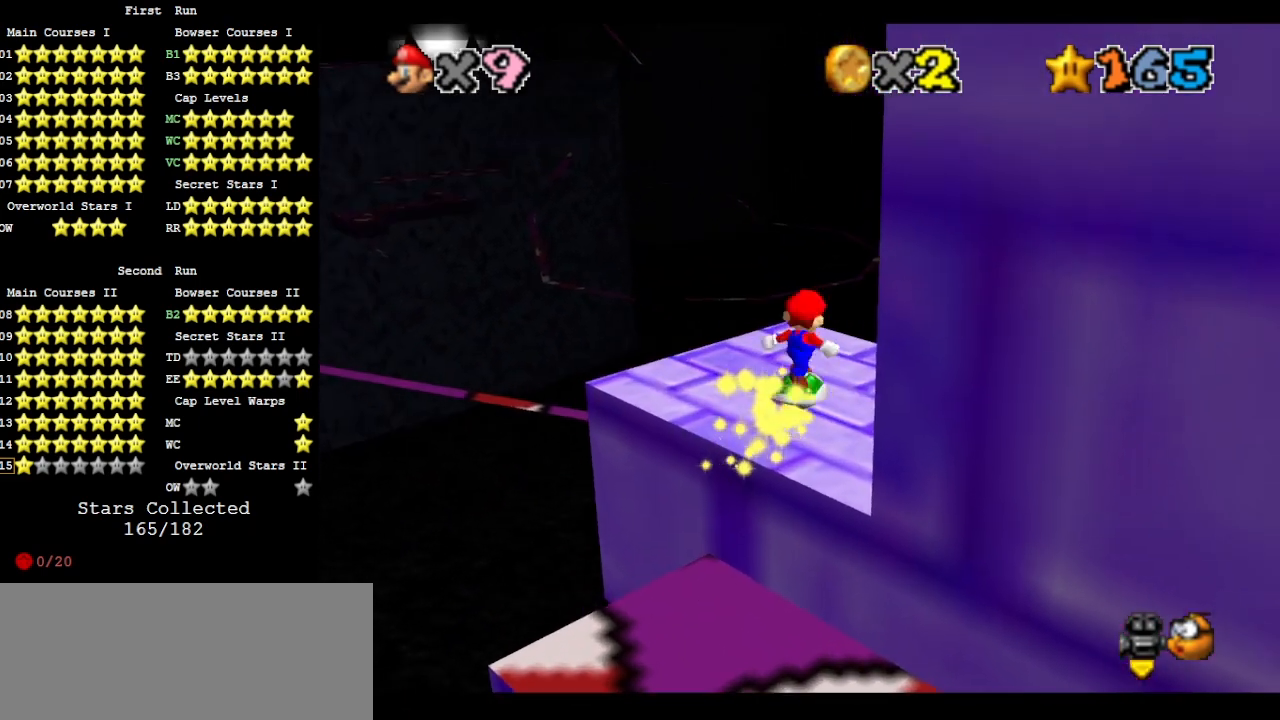
{"buttons": [], "left_stick": "right", "events": [[33, "A", "down"], [133, "left_stick", "down"], [233, "A", "up"], [300, "left_stick", "down-right"], [400, "DPAD_DOWN", "down"], [433, "left_stick", "right"], [467, "DPAD_DOWN", "up"]]}
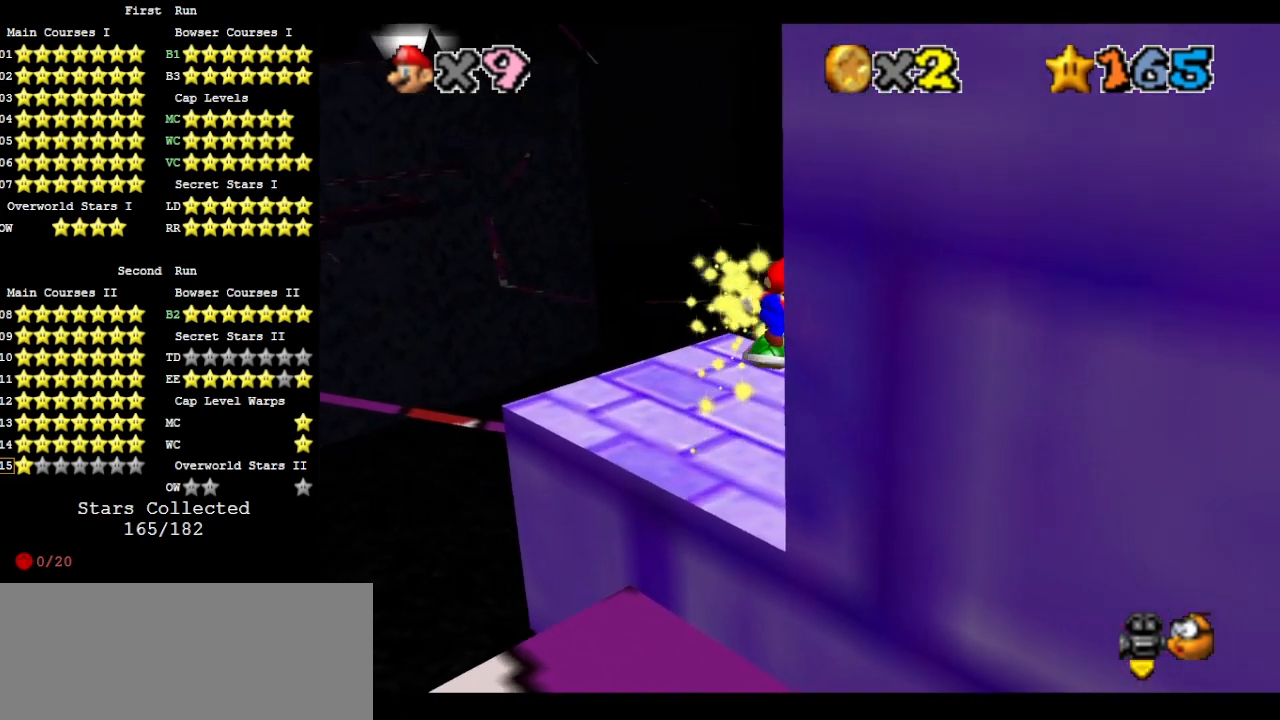
{"buttons": [], "left_stick": "down-right", "events": [[33, "left_stick", "center"], [67, "C_RIGHT", "down"], [200, "C_RIGHT", "up"], [200, "left_stick", "up"], [300, "A", "down"], [333, "left_stick", "down"], [400, "left_stick", "down-right"], [433, "A", "up"]]}
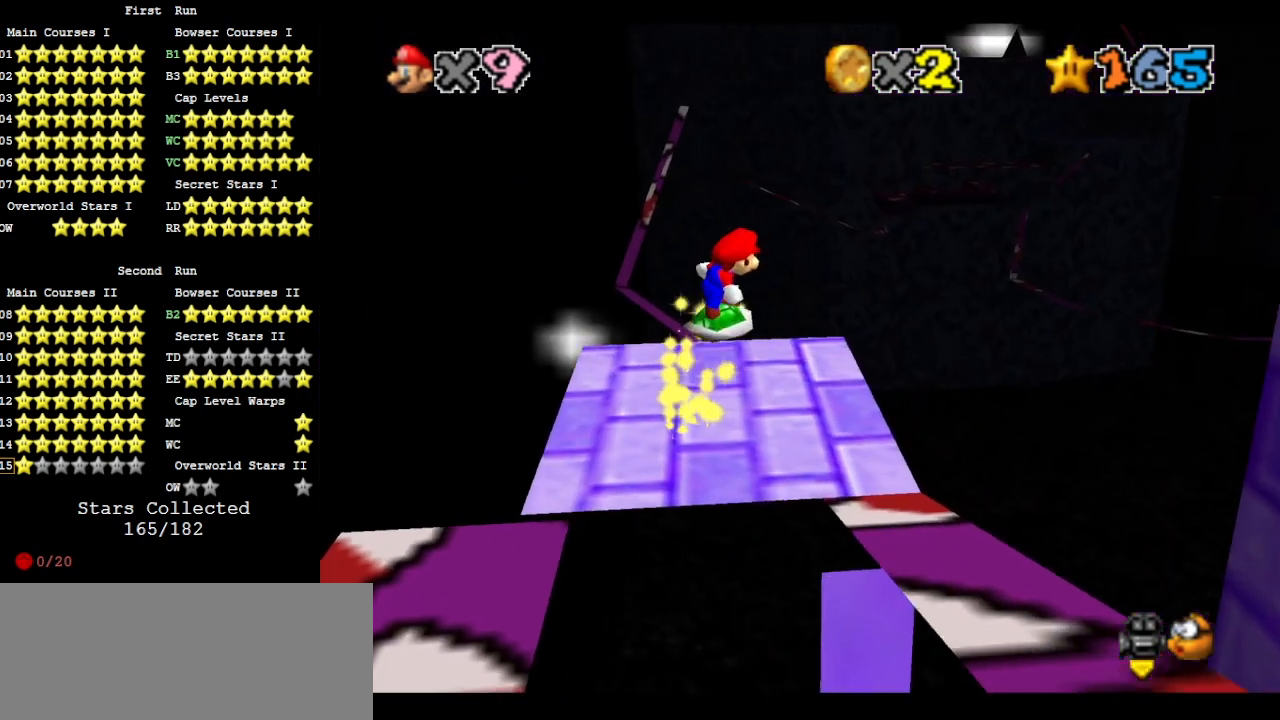
{"buttons": ["A"], "left_stick": "up", "events": [[200, "left_stick", "center"], [300, "left_stick", "up"], [500, "A", "down"]]}
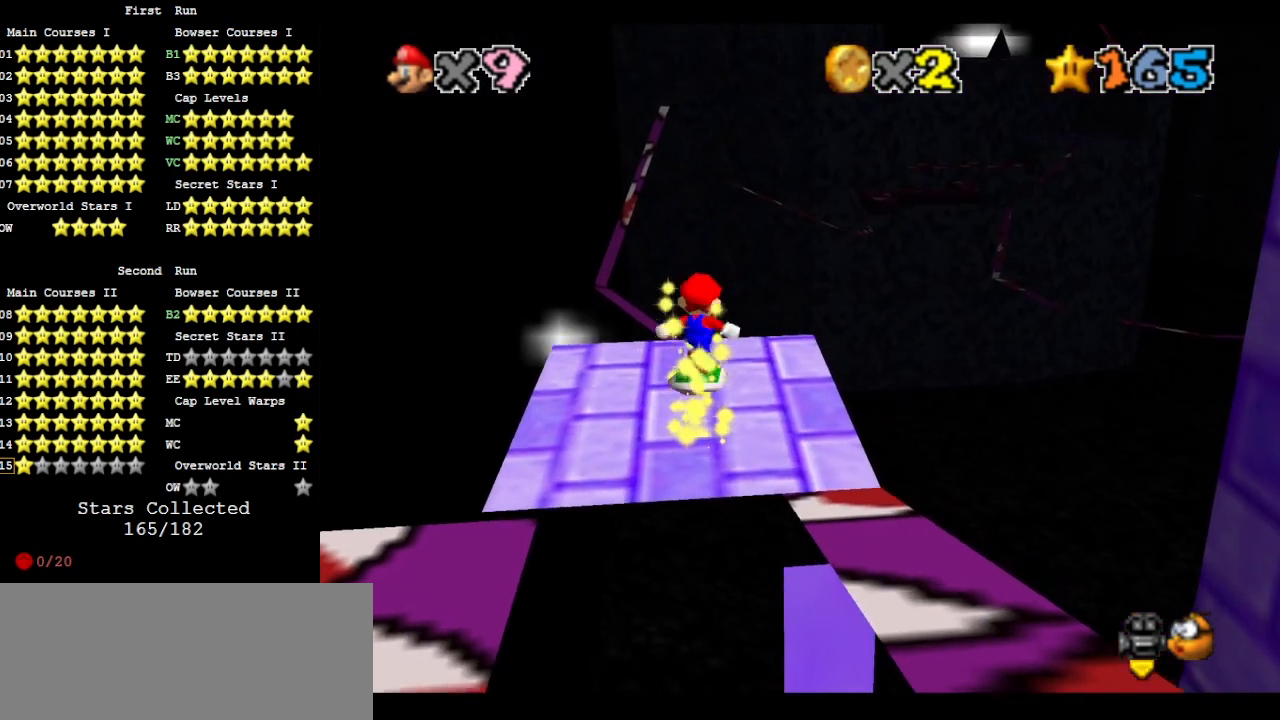
{"buttons": [], "left_stick": "center", "events": [[67, "left_stick", "down-right"], [100, "A", "up"], [167, "left_stick", "right"], [367, "left_stick", "center"]]}
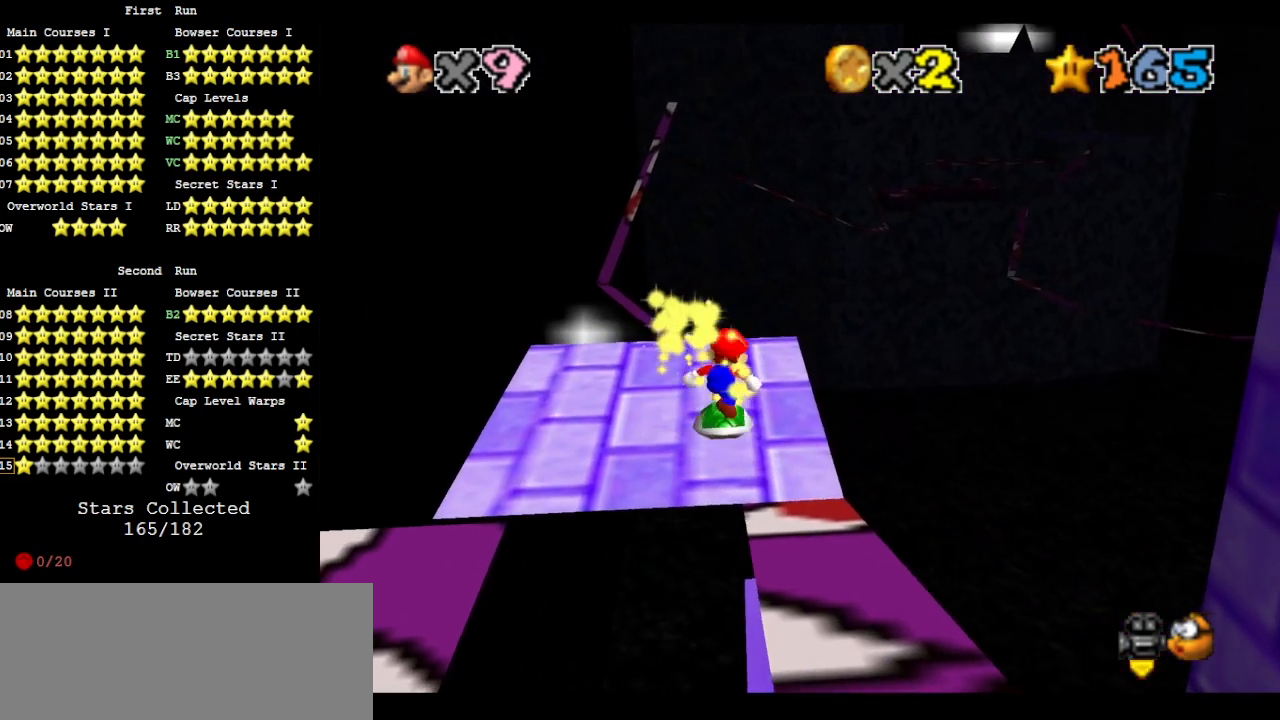
{"buttons": [], "left_stick": "right", "events": [[33, "left_stick", "up"], [133, "A", "down"], [133, "left_stick", "center"], [233, "A", "up"], [233, "left_stick", "right"]]}
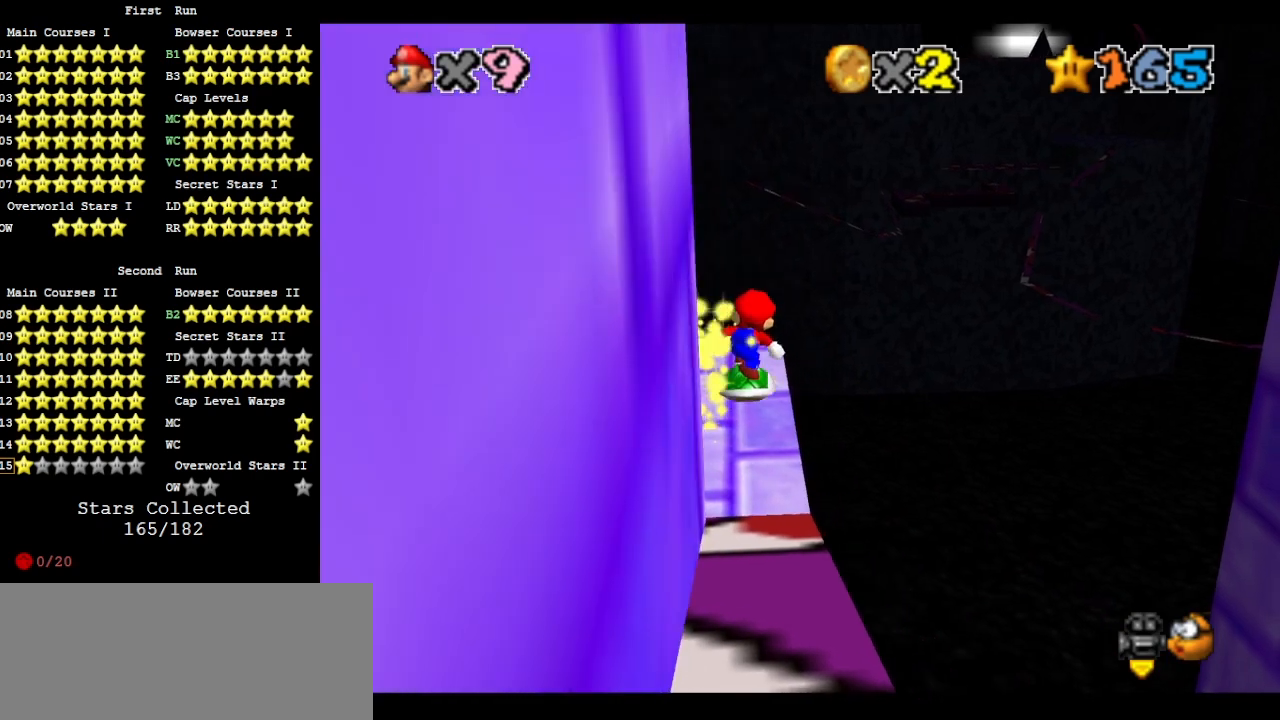
{"buttons": [], "left_stick": "center", "events": [[33, "left_stick", "center"], [200, "A", "down"], [233, "left_stick", "right"], [267, "A", "up"], [400, "left_stick", "center"]]}
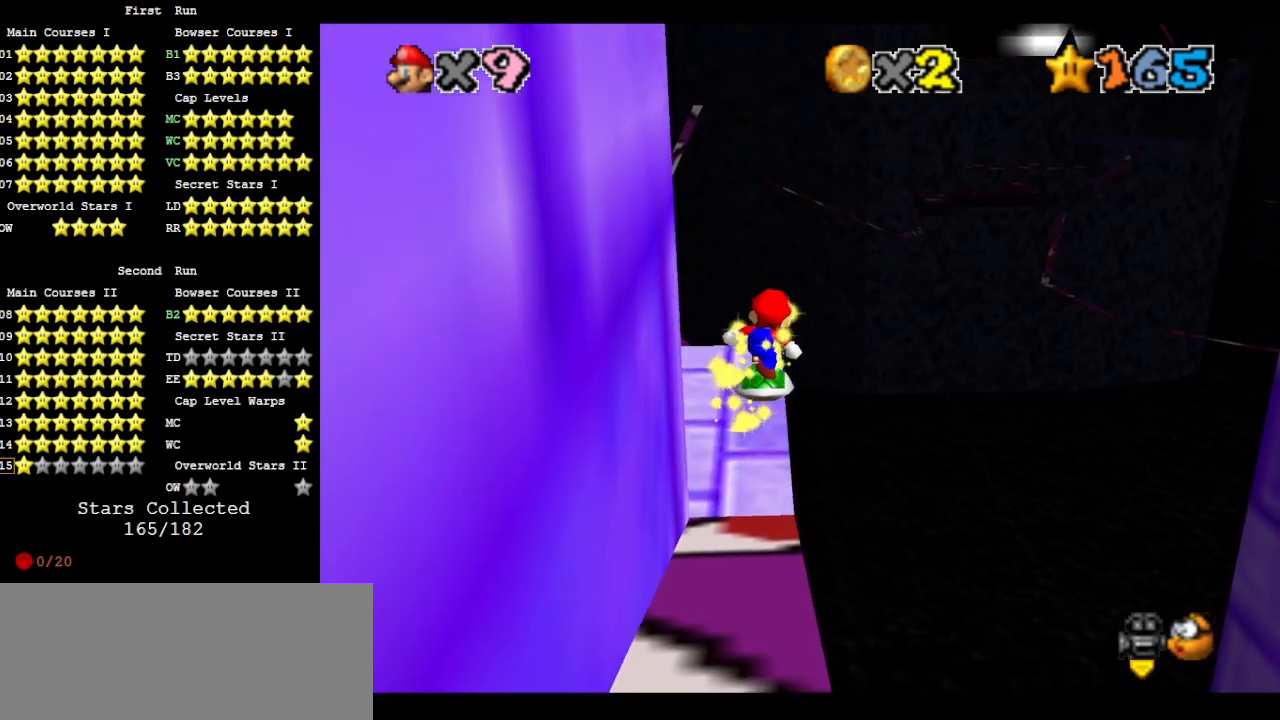
{"buttons": [], "left_stick": "down", "events": [[267, "A", "down"], [367, "A", "up"], [367, "left_stick", "down"]]}
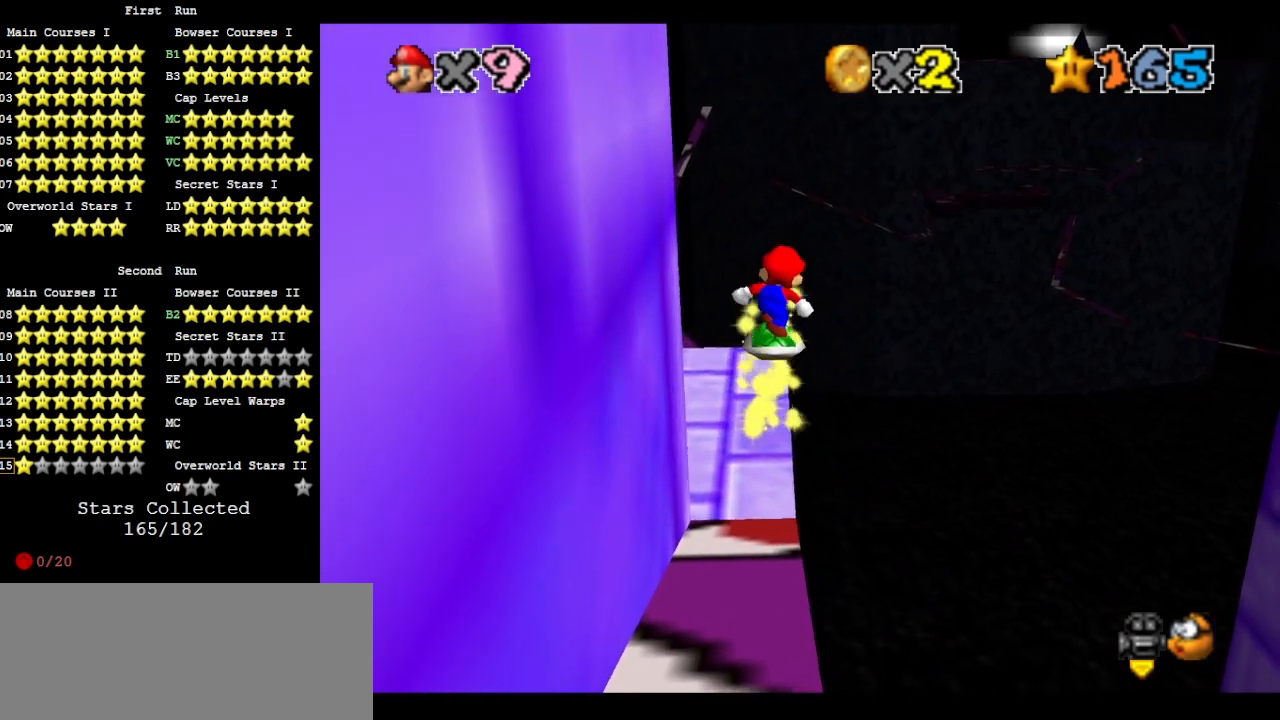
{"buttons": ["DPAD_RIGHT"], "left_stick": "center", "events": [[33, "left_stick", "center"], [167, "DPAD_RIGHT", "down"], [333, "A", "down"], [467, "A", "up"]]}
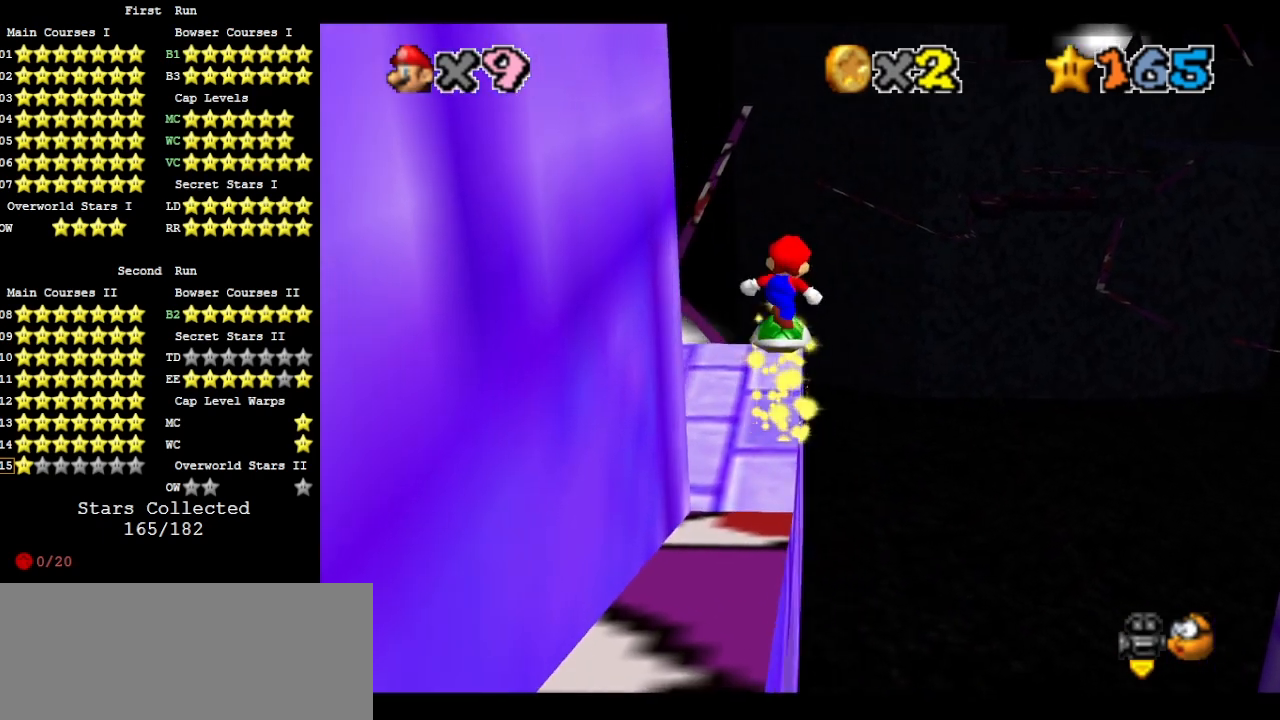
{"buttons": ["A", "DPAD_RIGHT"], "left_stick": "center", "events": [[467, "A", "down"]]}
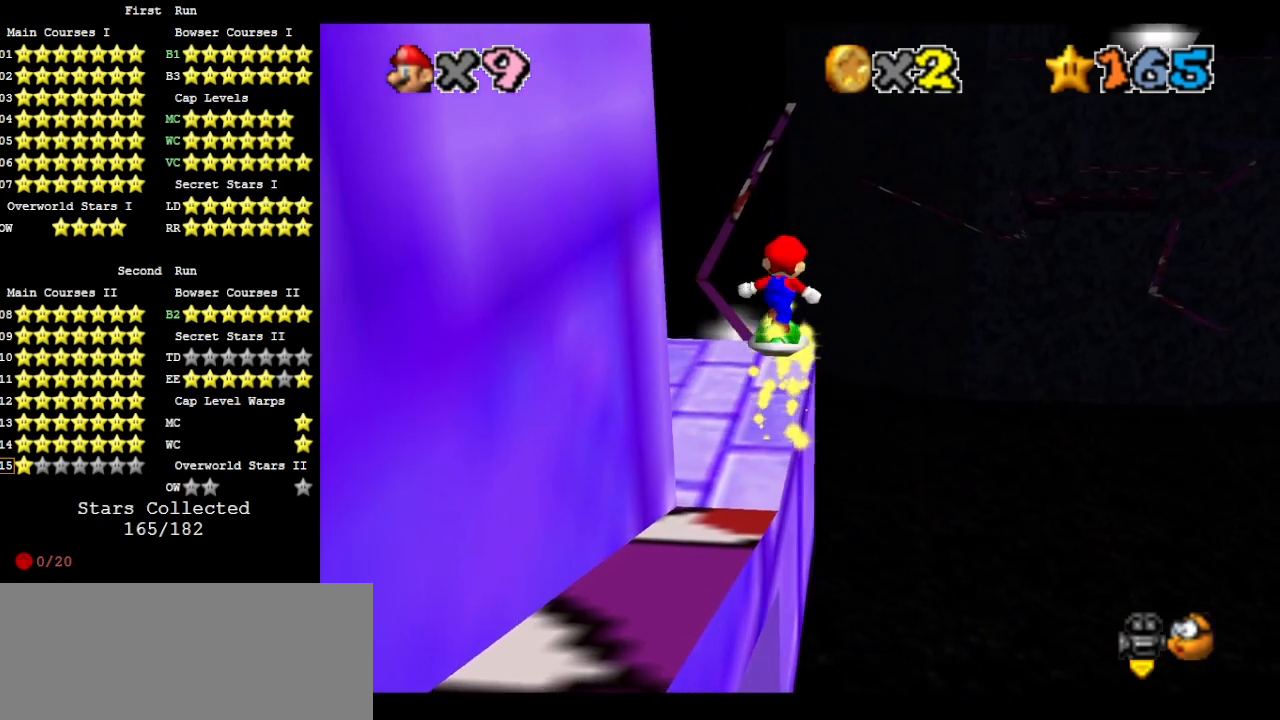
{"buttons": ["A", "DPAD_RIGHT"], "left_stick": "center", "events": [[33, "A", "up"], [500, "A", "down"]]}
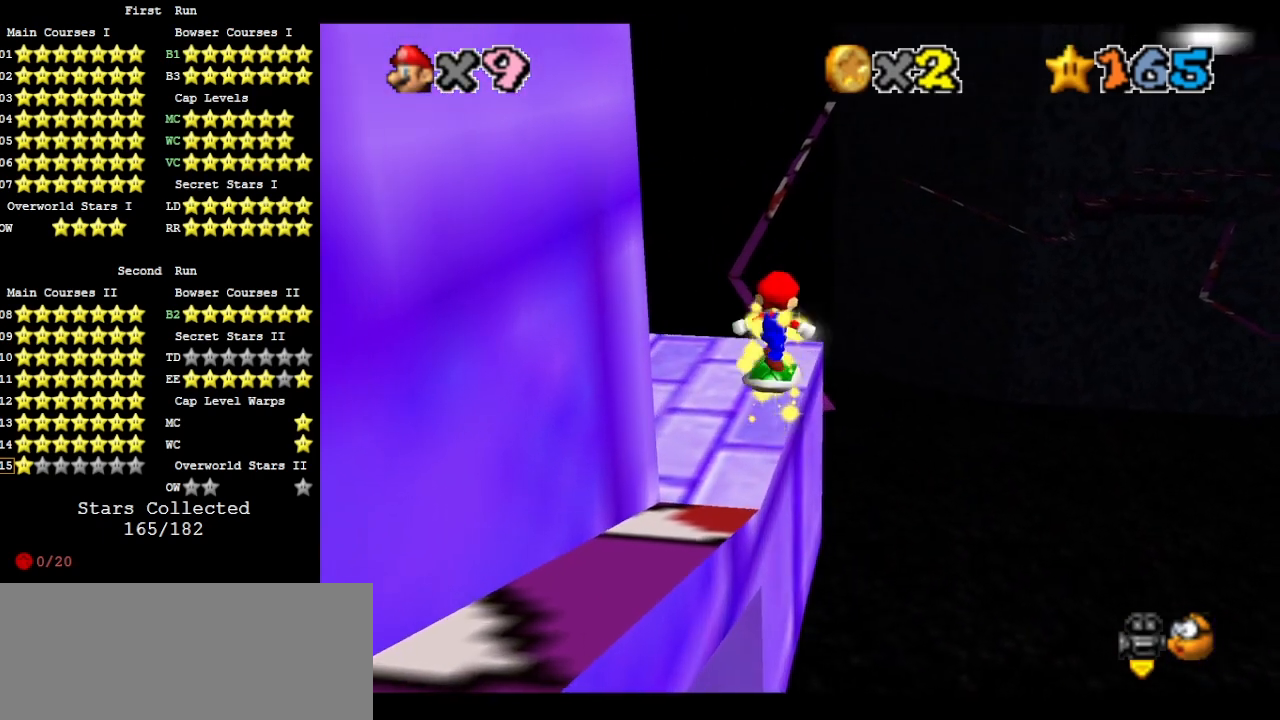
{"buttons": ["DPAD_RIGHT"], "left_stick": "center", "events": [[33, "A", "up"]]}
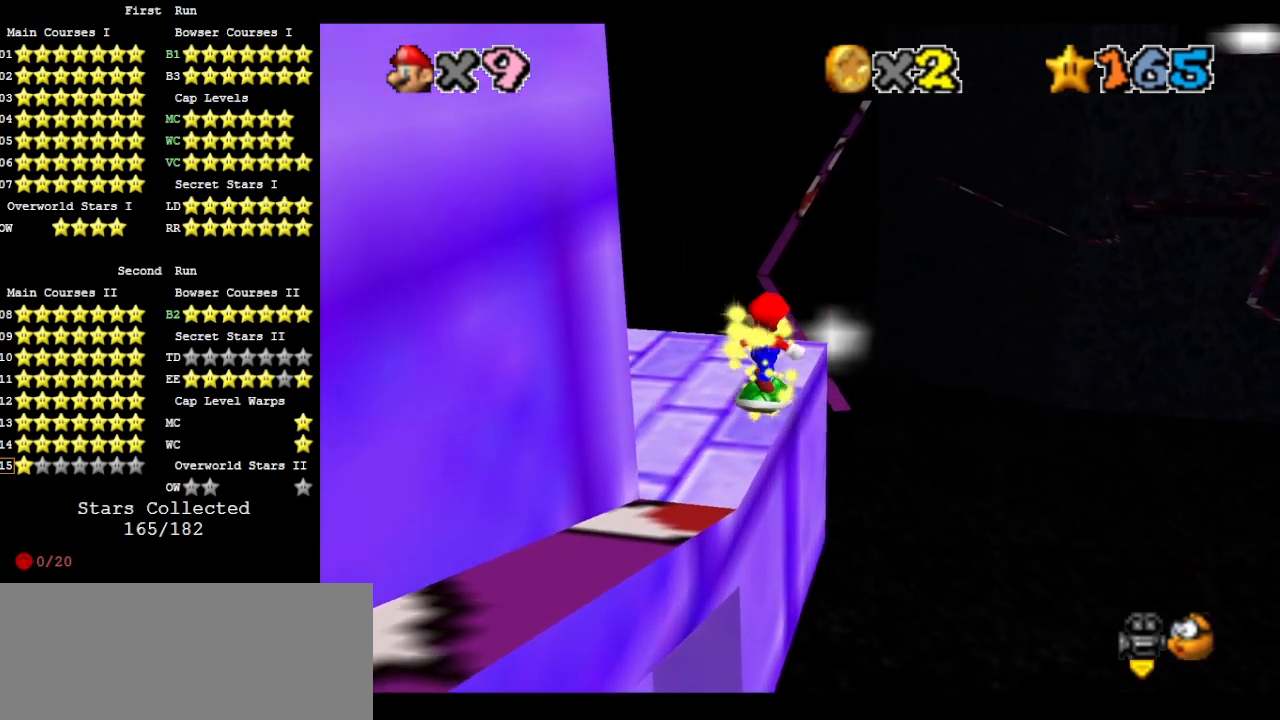
{"buttons": ["A"], "left_stick": "center", "events": [[33, "A", "down"], [67, "A", "up"], [467, "DPAD_RIGHT", "up"], [500, "A", "down"]]}
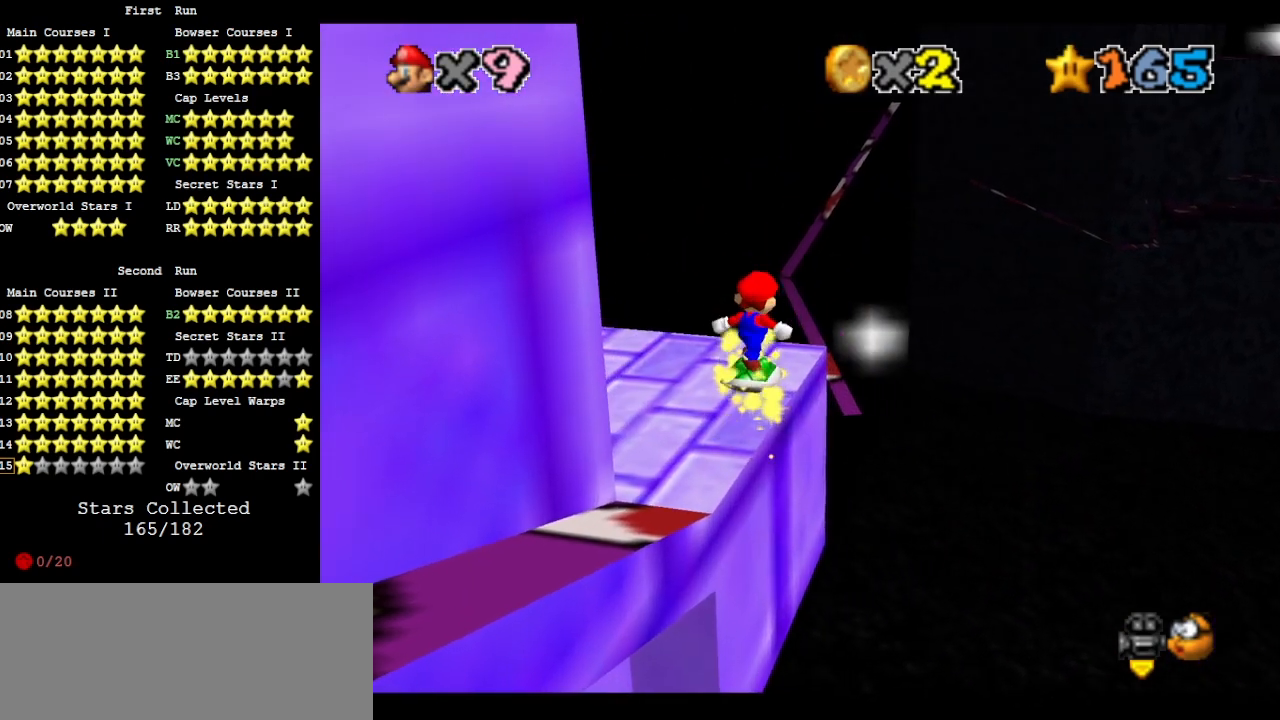
{"buttons": [], "left_stick": "center", "events": [[67, "A", "up"], [267, "DPAD_LEFT", "down"], [367, "DPAD_DOWN", "down"], [400, "DPAD_DOWN", "up"], [400, "DPAD_LEFT", "up"]]}
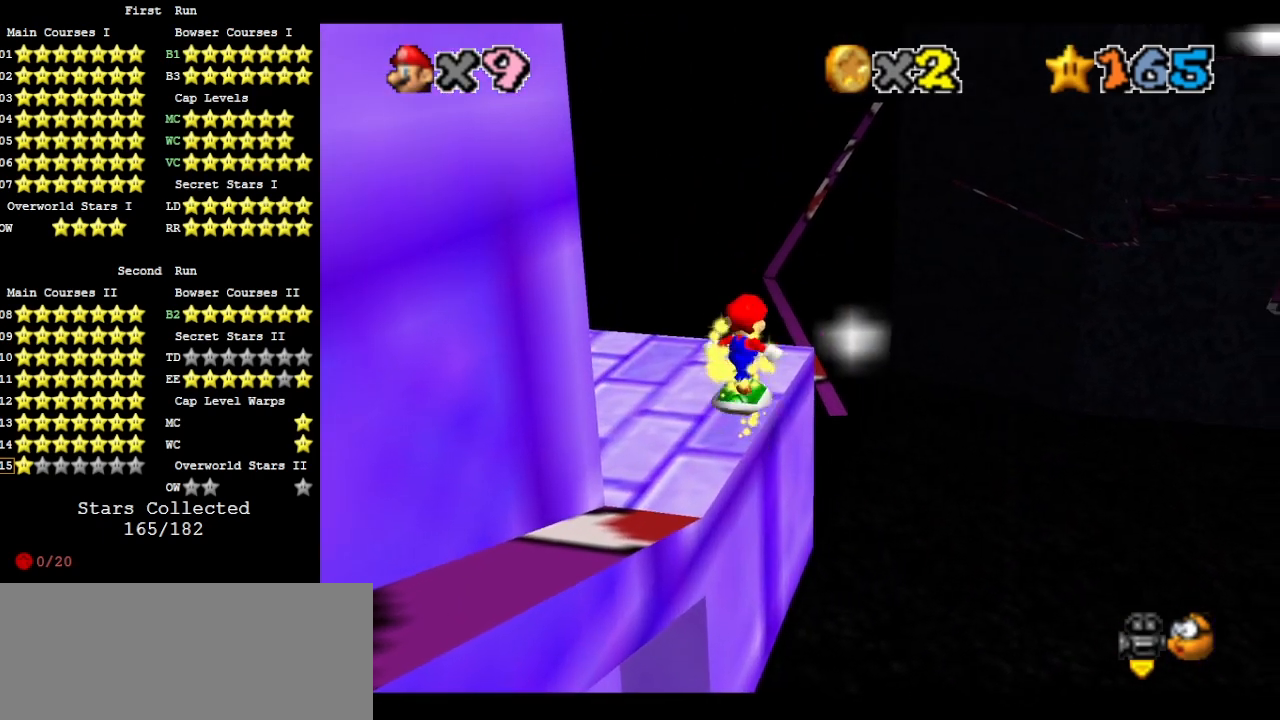
{"buttons": [], "left_stick": "center", "events": [[33, "A", "down"], [167, "A", "up"], [200, "left_stick", "down-left"], [333, "DPAD_LEFT", "down"], [367, "DPAD_DOWN", "down"], [367, "left_stick", "center"], [400, "DPAD_DOWN", "up"], [467, "DPAD_LEFT", "up"]]}
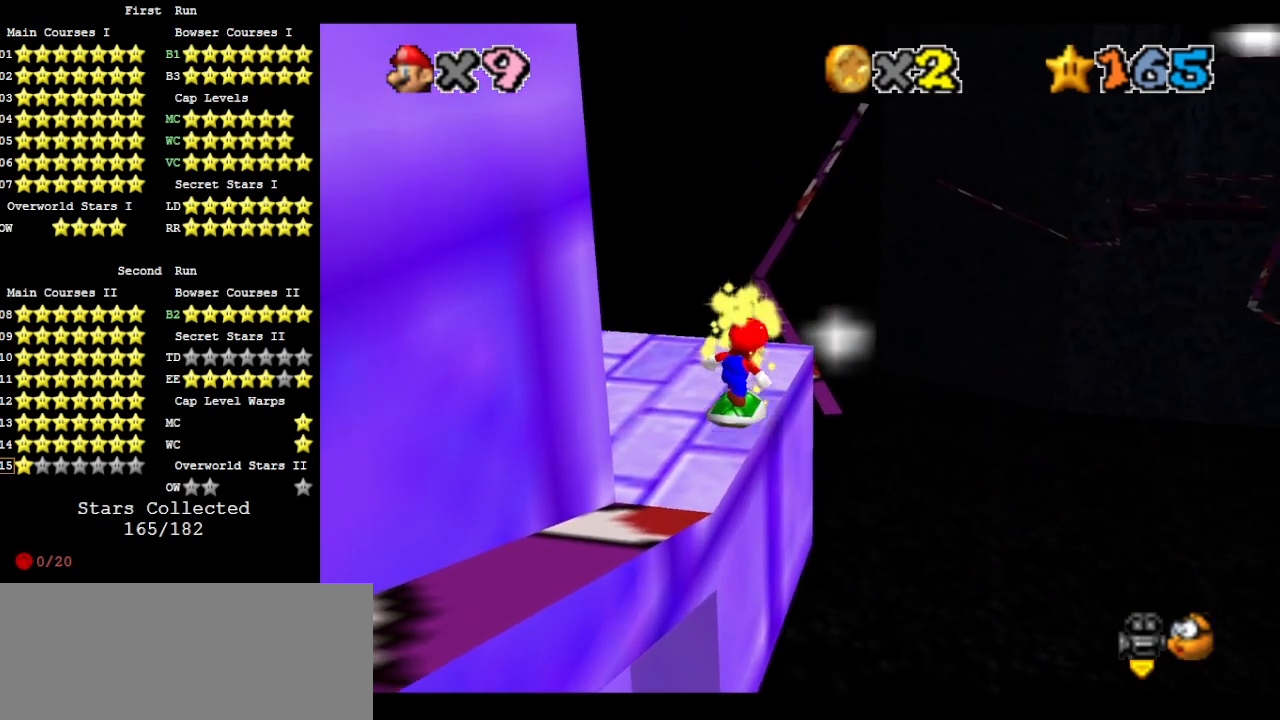
{"buttons": ["DPAD_RIGHT"], "left_stick": "center", "events": [[233, "A", "down"], [333, "A", "up"], [433, "DPAD_RIGHT", "down"]]}
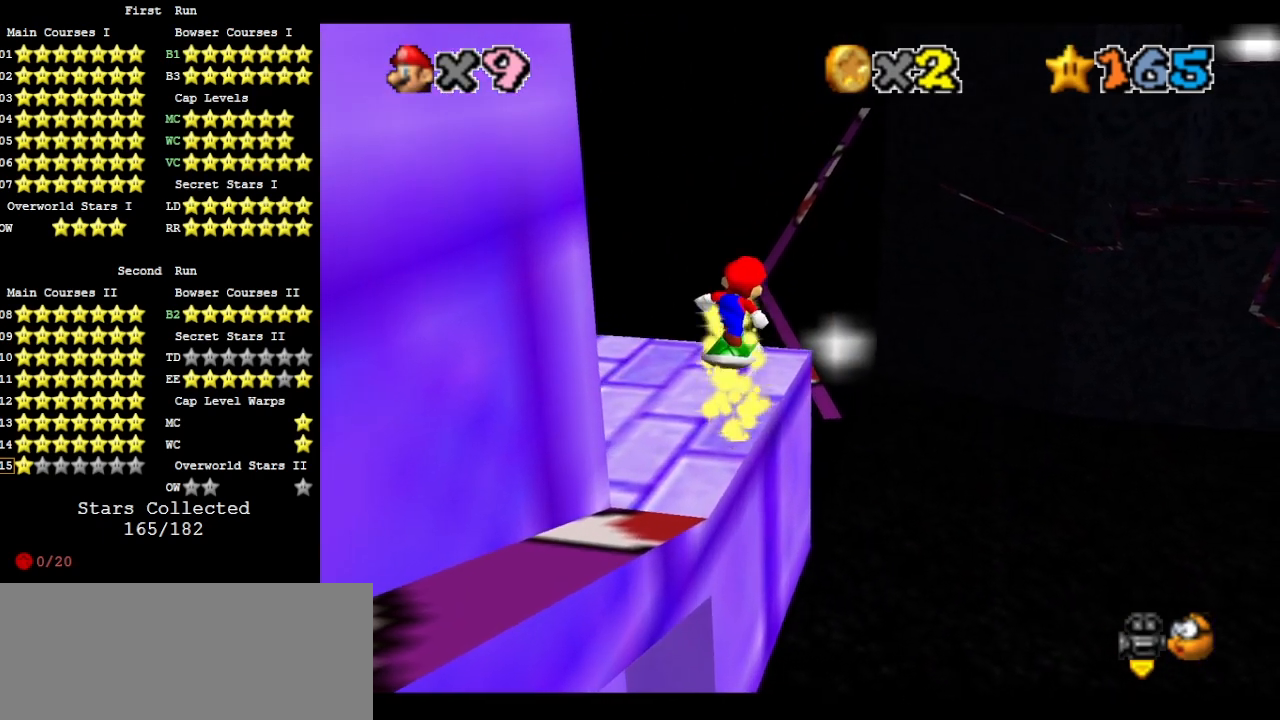
{"buttons": [], "left_stick": "center", "events": [[67, "DPAD_RIGHT", "up"], [300, "A", "down"], [333, "A", "up"], [400, "left_stick", "down-left"], [467, "left_stick", "center"]]}
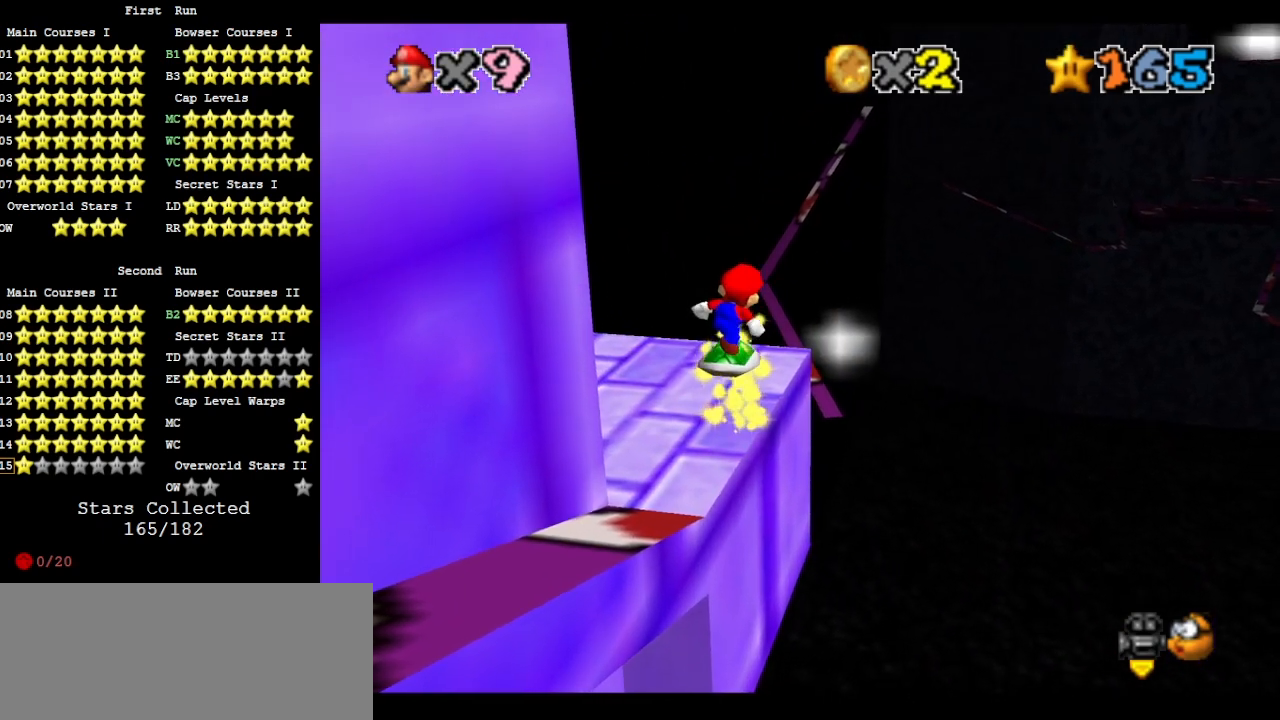
{"buttons": [], "left_stick": "up", "events": [[200, "left_stick", "up"]]}
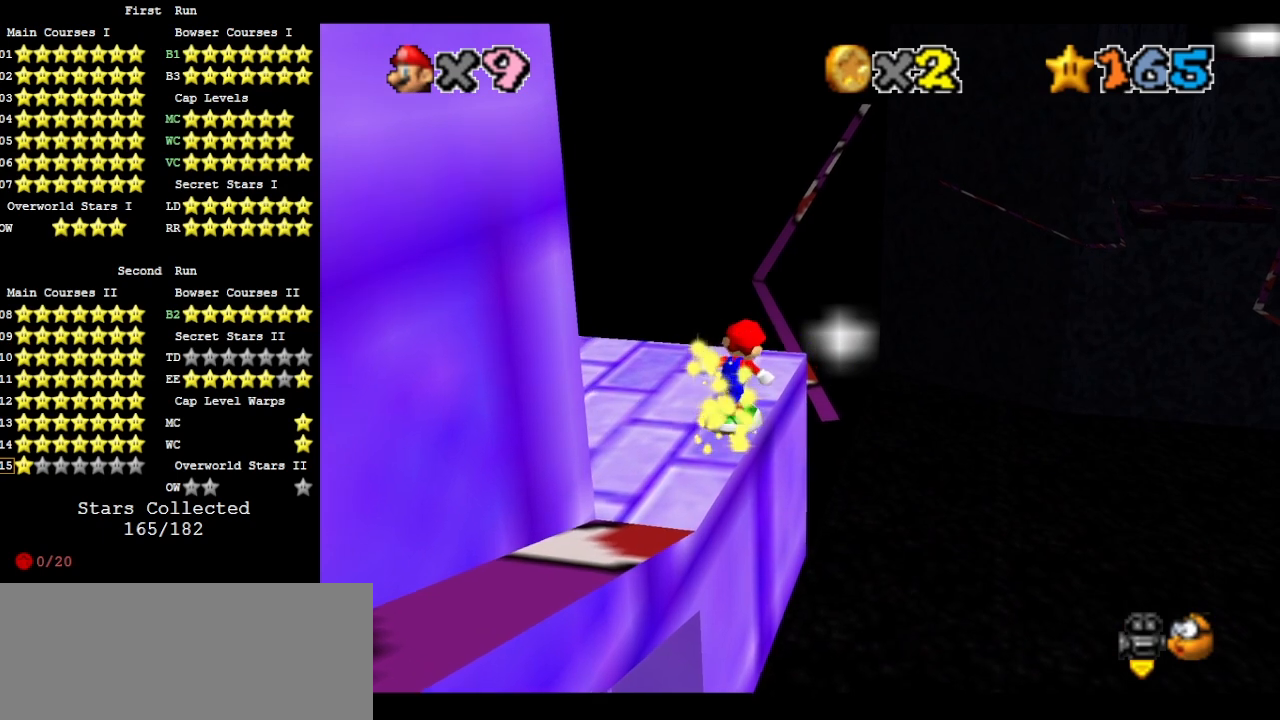
{"buttons": [], "left_stick": "up", "events": []}
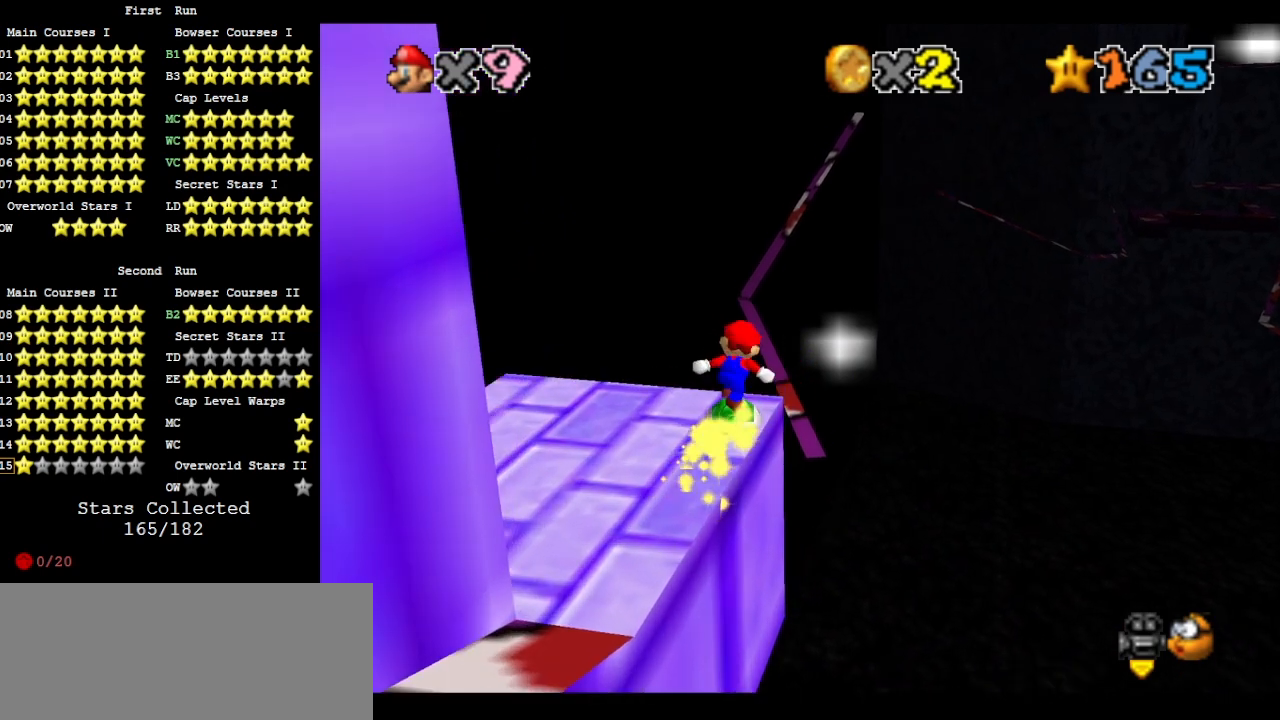
{"buttons": ["A"], "left_stick": "up-right", "events": [[100, "A", "down"], [200, "left_stick", "up-right"]]}
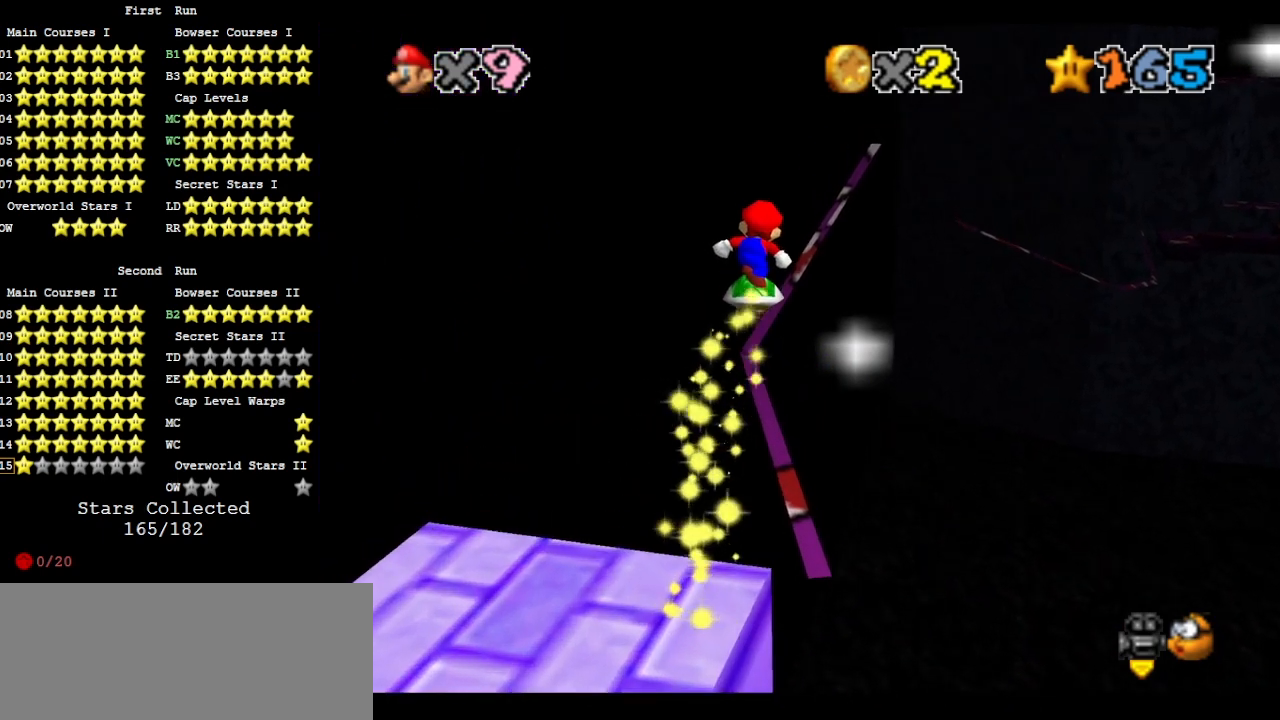
{"buttons": [], "left_stick": "up", "events": [[433, "A", "up"], [500, "left_stick", "up"]]}
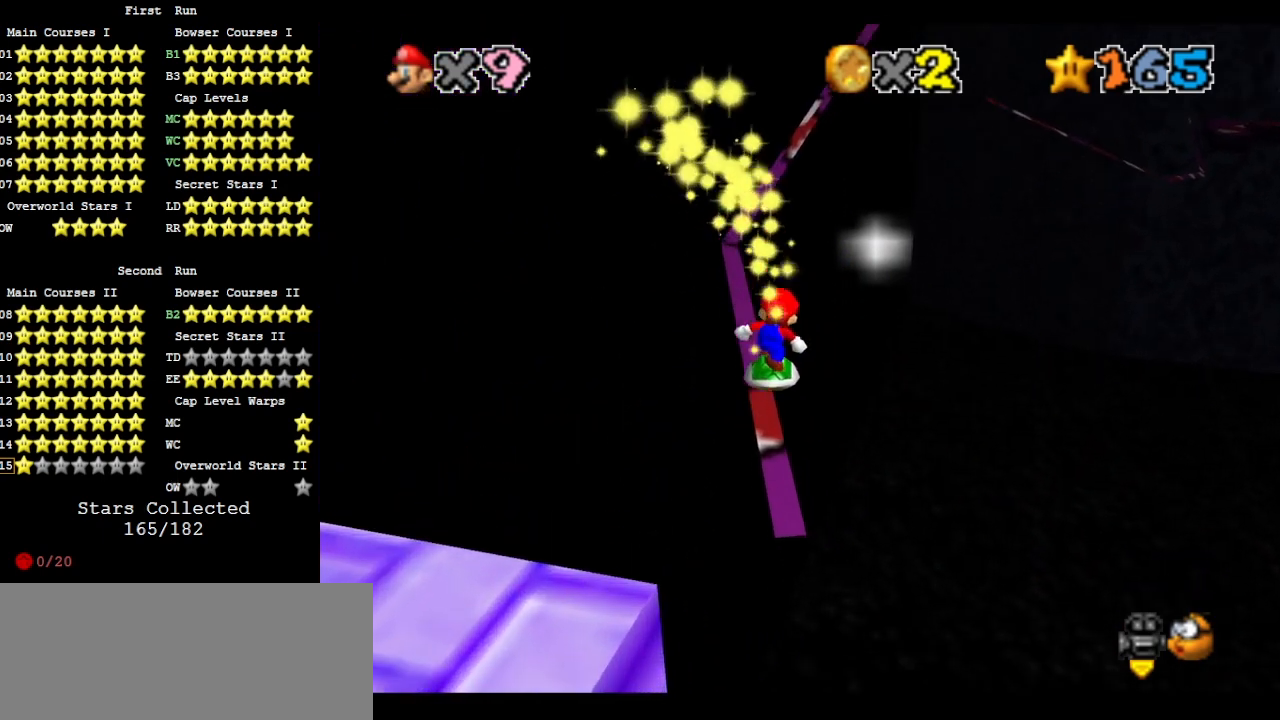
{"buttons": ["A"], "left_stick": "down", "events": [[200, "left_stick", "center"], [233, "A", "down"], [367, "left_stick", "down"]]}
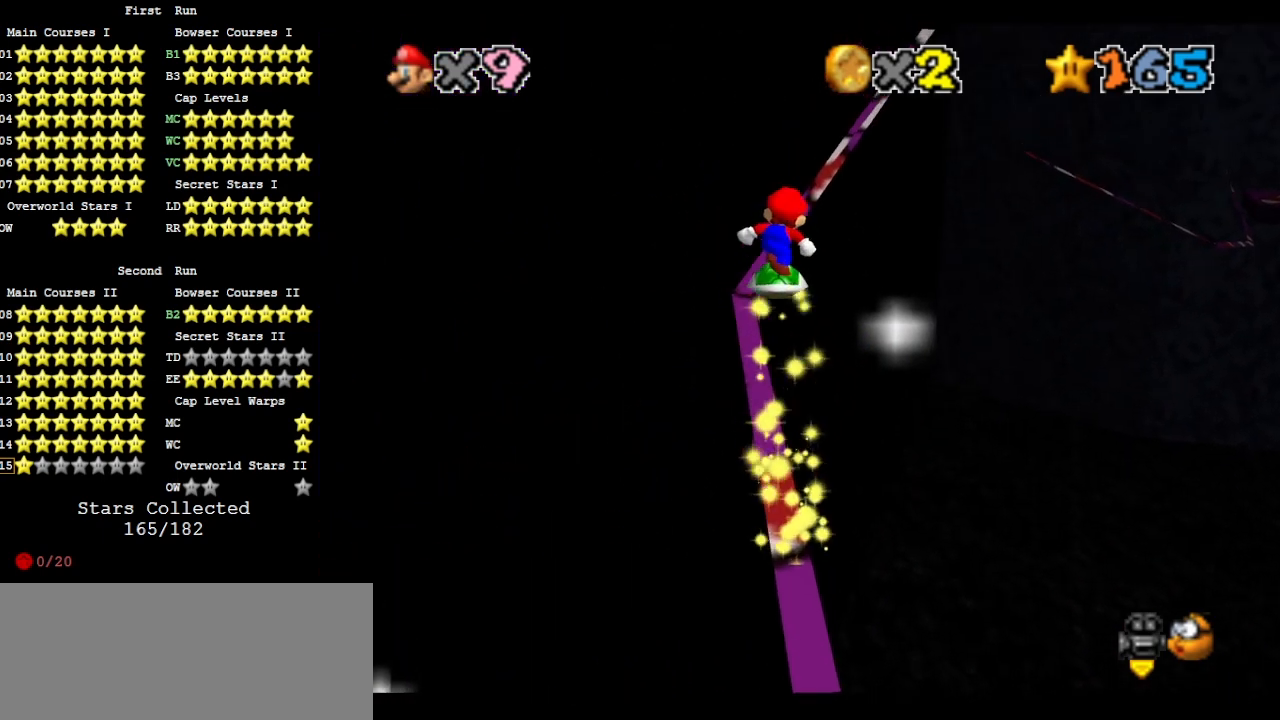
{"buttons": [], "left_stick": "center", "events": [[267, "left_stick", "center"], [433, "A", "up"]]}
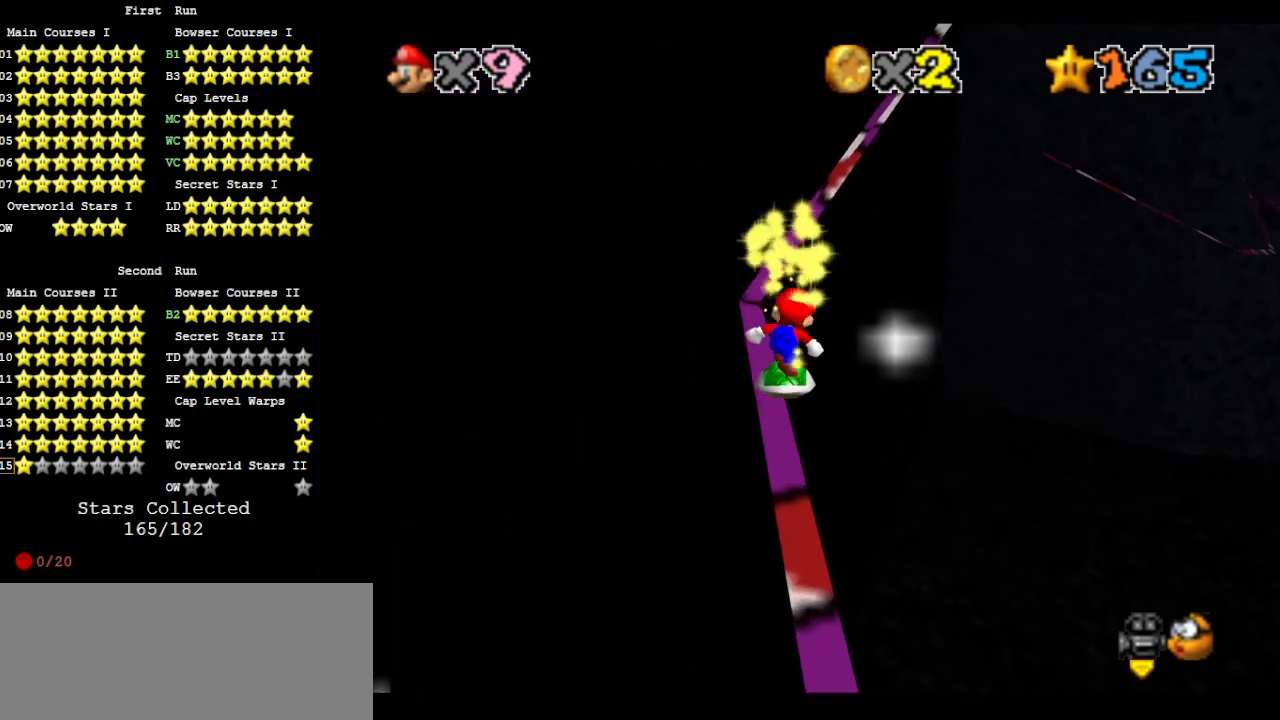
{"buttons": ["A", "DPAD_RIGHT"], "left_stick": "center", "events": [[67, "DPAD_RIGHT", "down"], [167, "A", "down"]]}
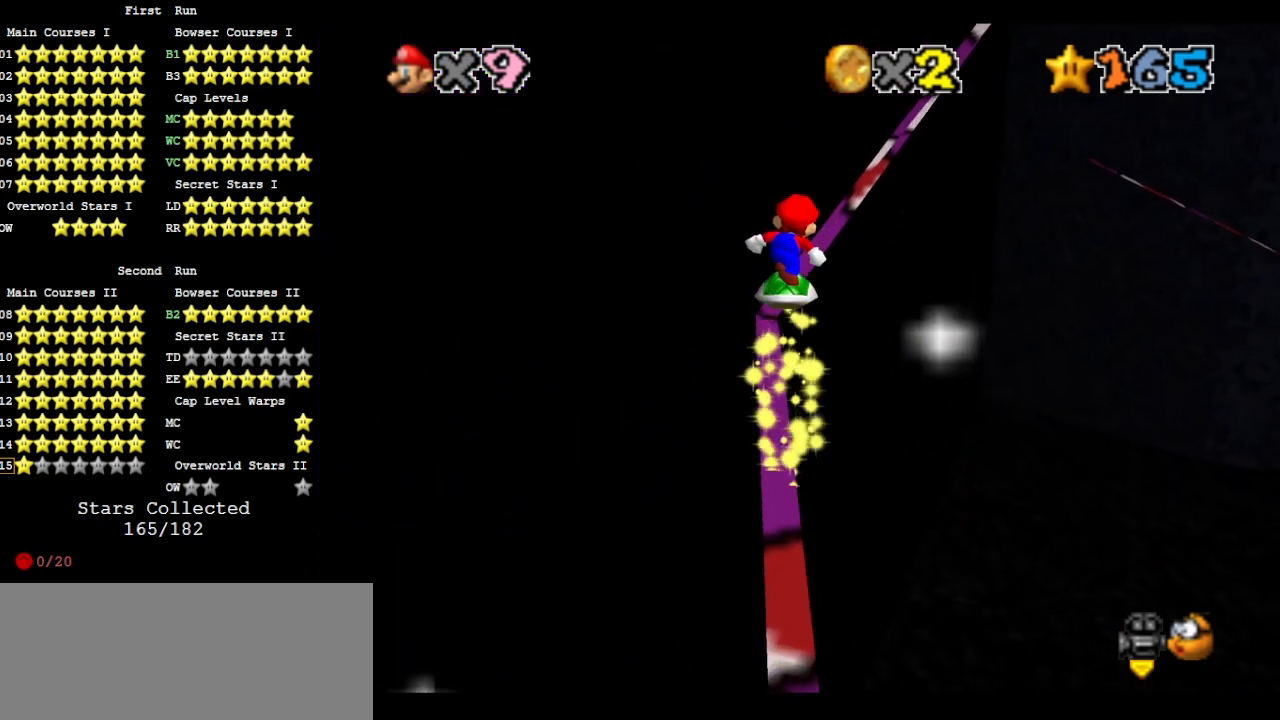
{"buttons": [], "left_stick": "up", "events": [[133, "DPAD_RIGHT", "up"], [233, "left_stick", "down-left"], [333, "A", "up"], [333, "left_stick", "center"], [500, "left_stick", "up"]]}
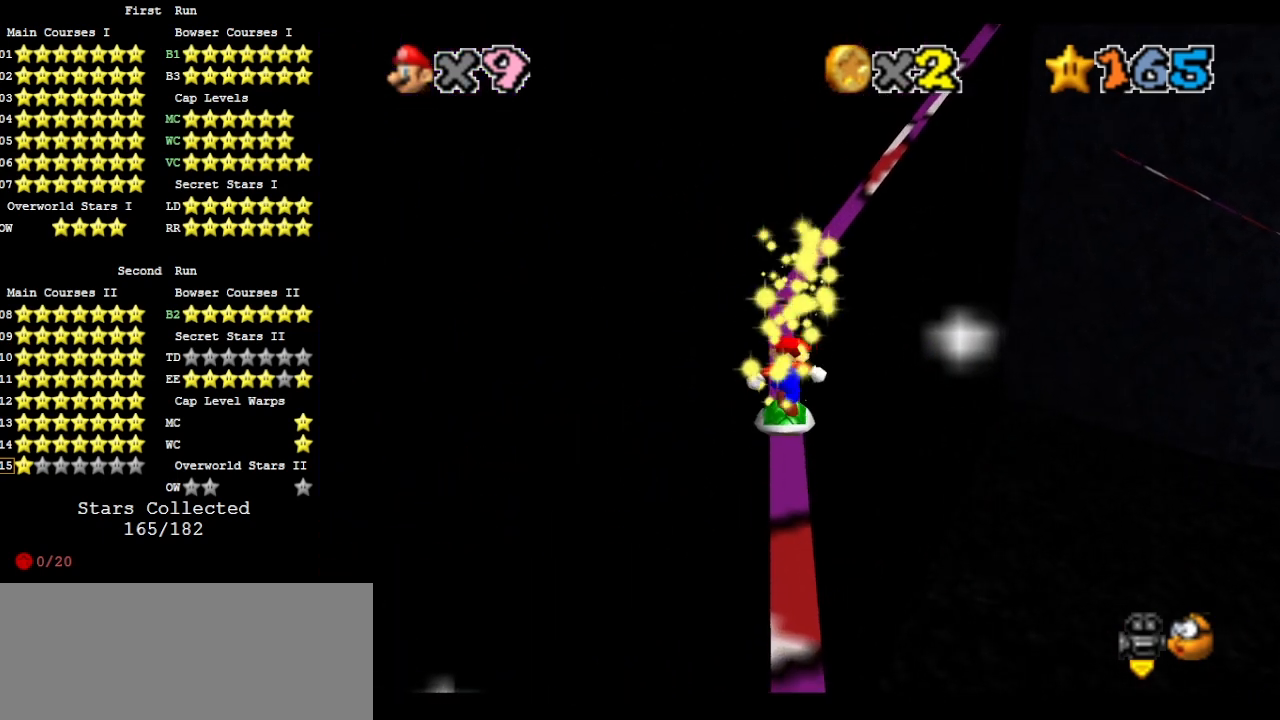
{"buttons": [], "left_stick": "center", "events": [[67, "A", "down"], [167, "A", "up"], [500, "left_stick", "center"]]}
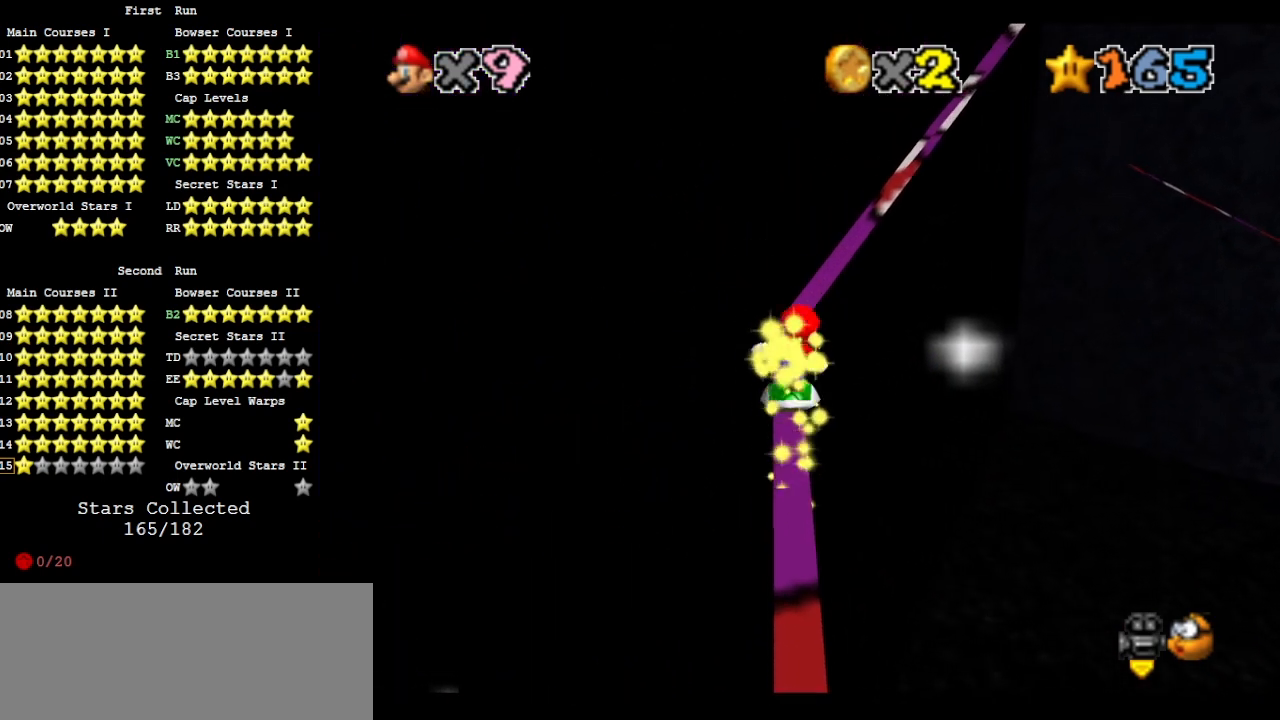
{"buttons": ["A"], "left_stick": "center", "events": [[133, "A", "down"], [267, "left_stick", "down-left"], [367, "left_stick", "center"]]}